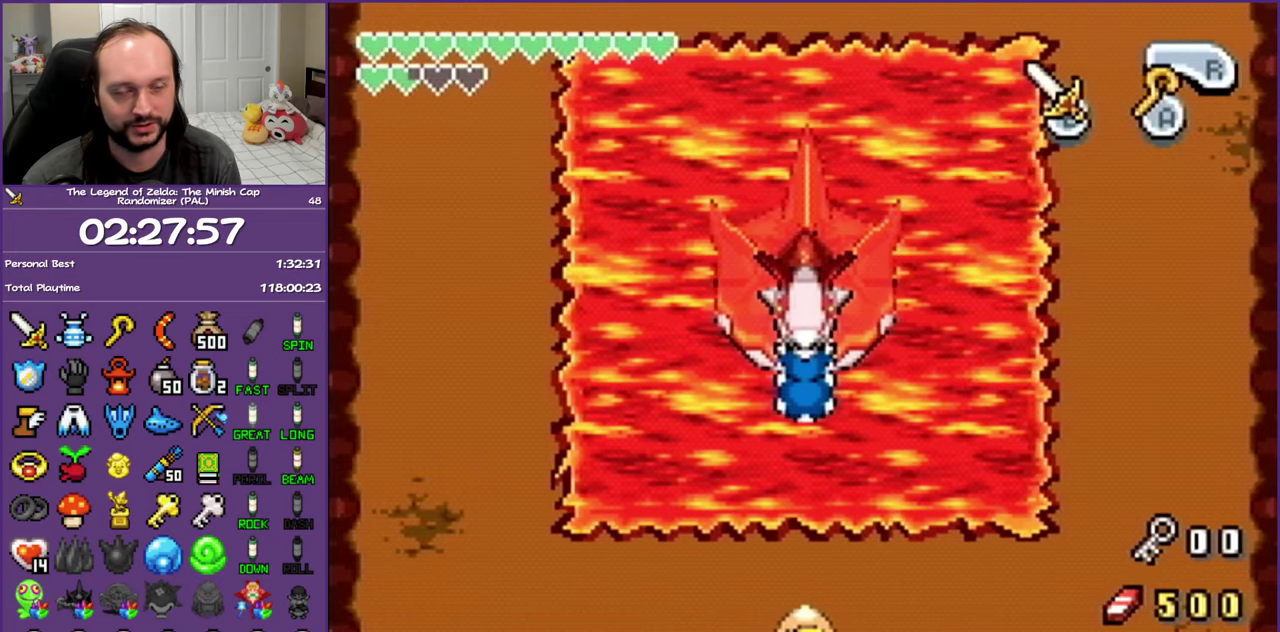
Gameplay with a controller (Nintendo layout); each line is a JSON object with the inputs held at the frame after it. "events" lists button and stick changes between this image and that frame as [ms after this image, input, new state], when the widget could be followed in between. Not read: L3 R3 left_stick right_stick.
{"buttons": ["DPAD_LEFT"], "events": [[200, "DPAD_LEFT", "down"]]}
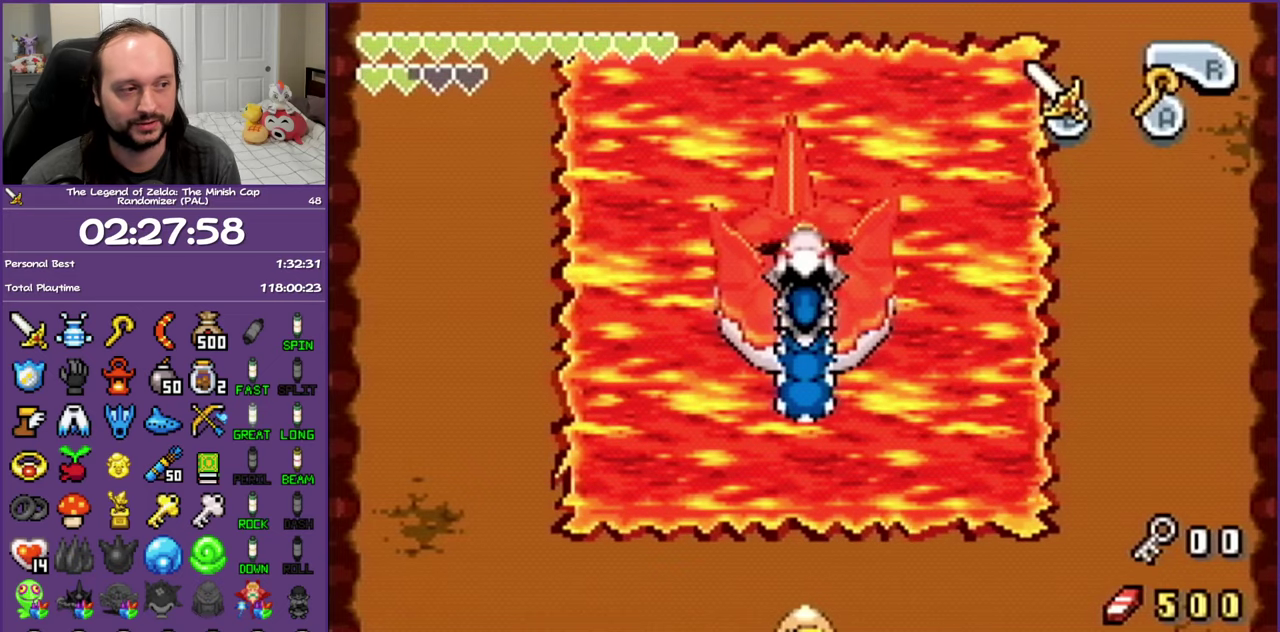
{"buttons": ["DPAD_LEFT"], "events": []}
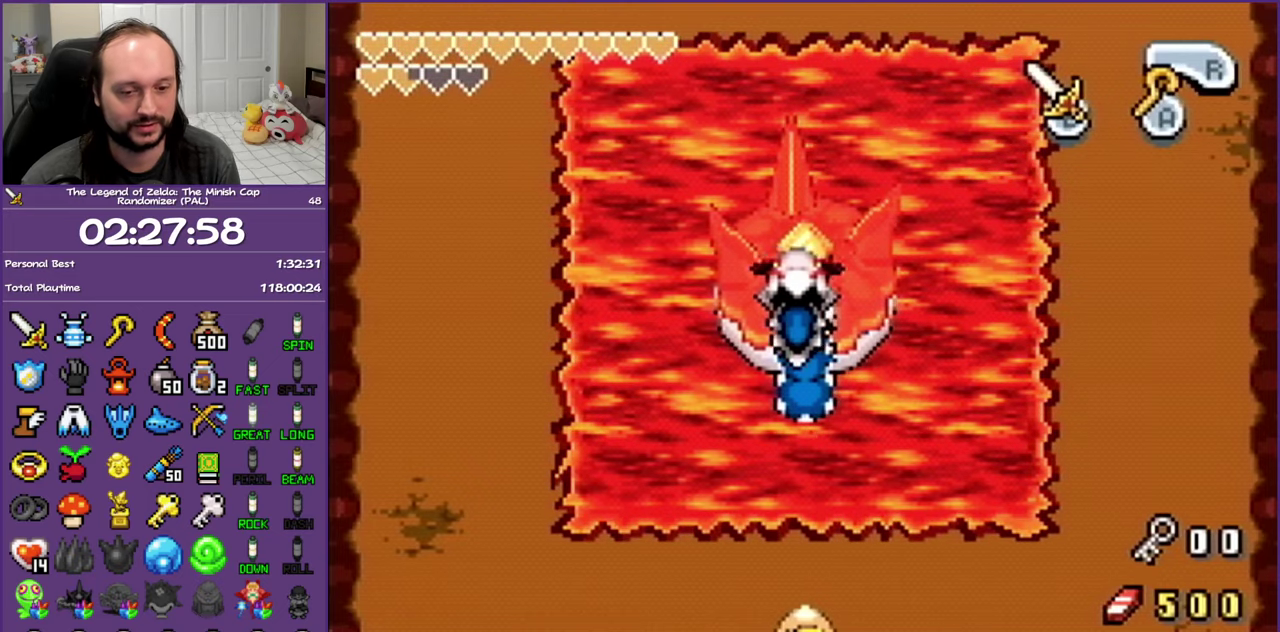
{"buttons": ["DPAD_LEFT"], "events": []}
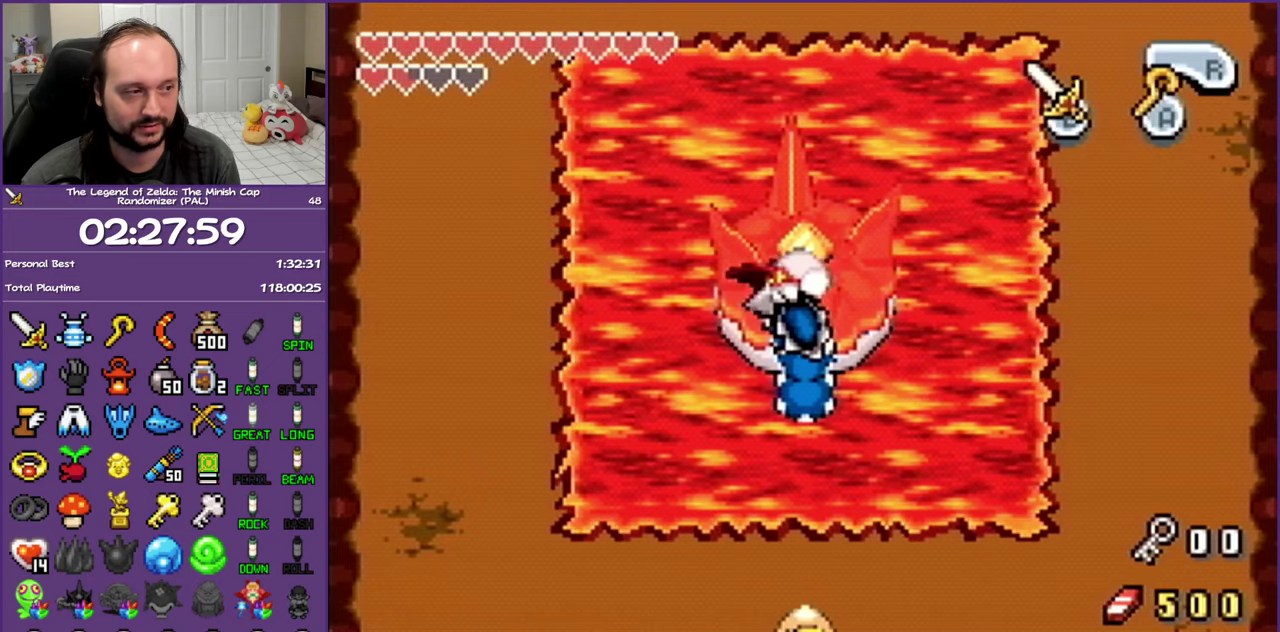
{"buttons": ["DPAD_LEFT"], "events": []}
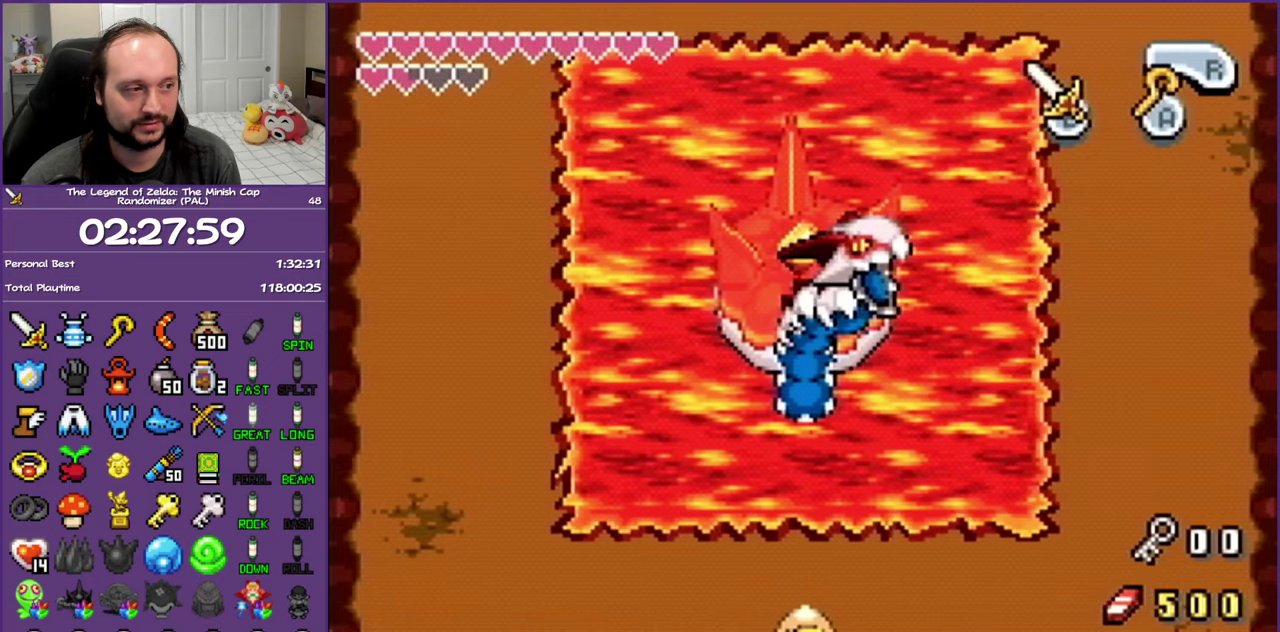
{"buttons": ["DPAD_LEFT"], "events": []}
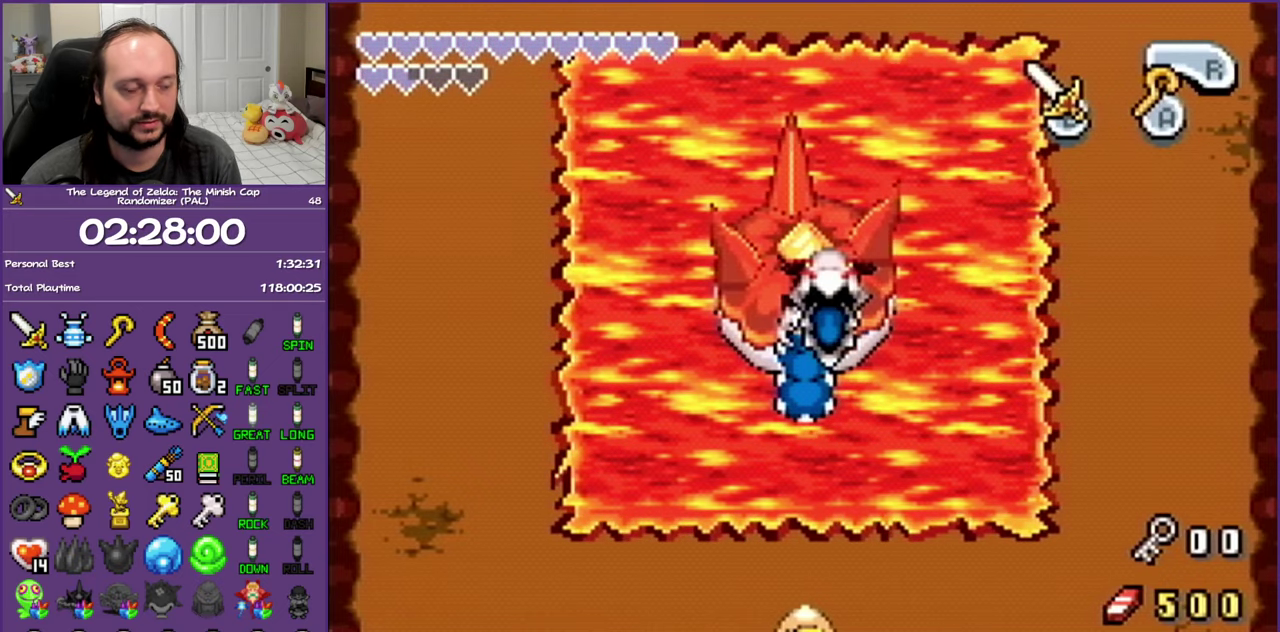
{"buttons": ["DPAD_LEFT"], "events": []}
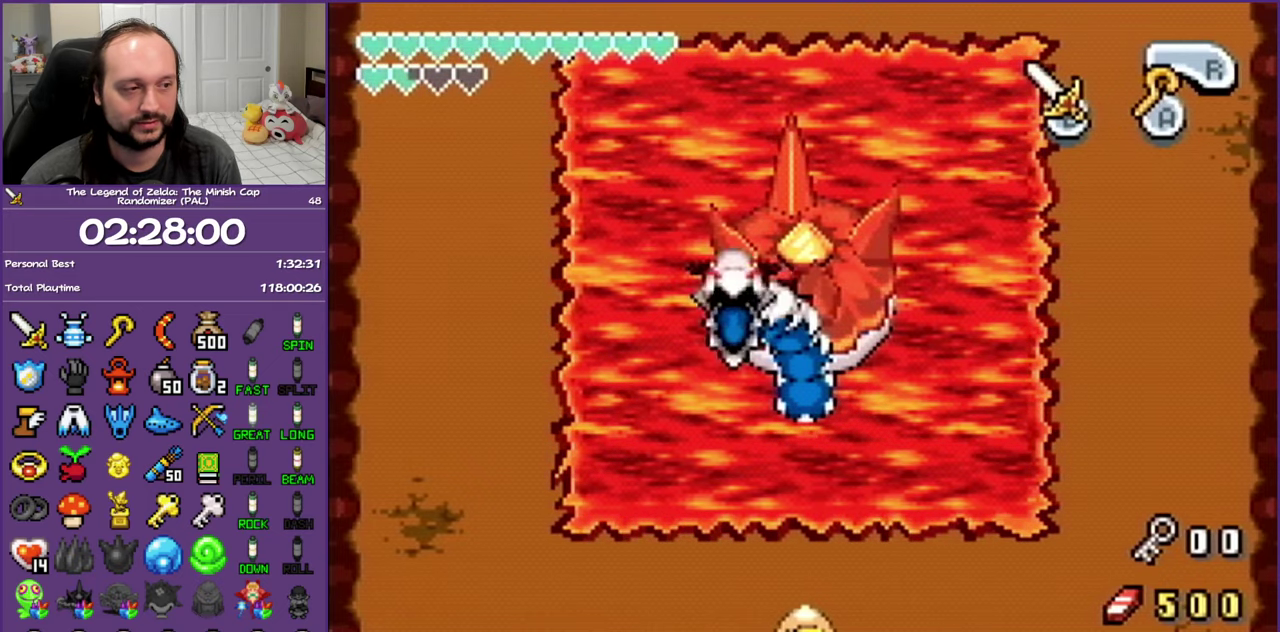
{"buttons": ["DPAD_LEFT"], "events": []}
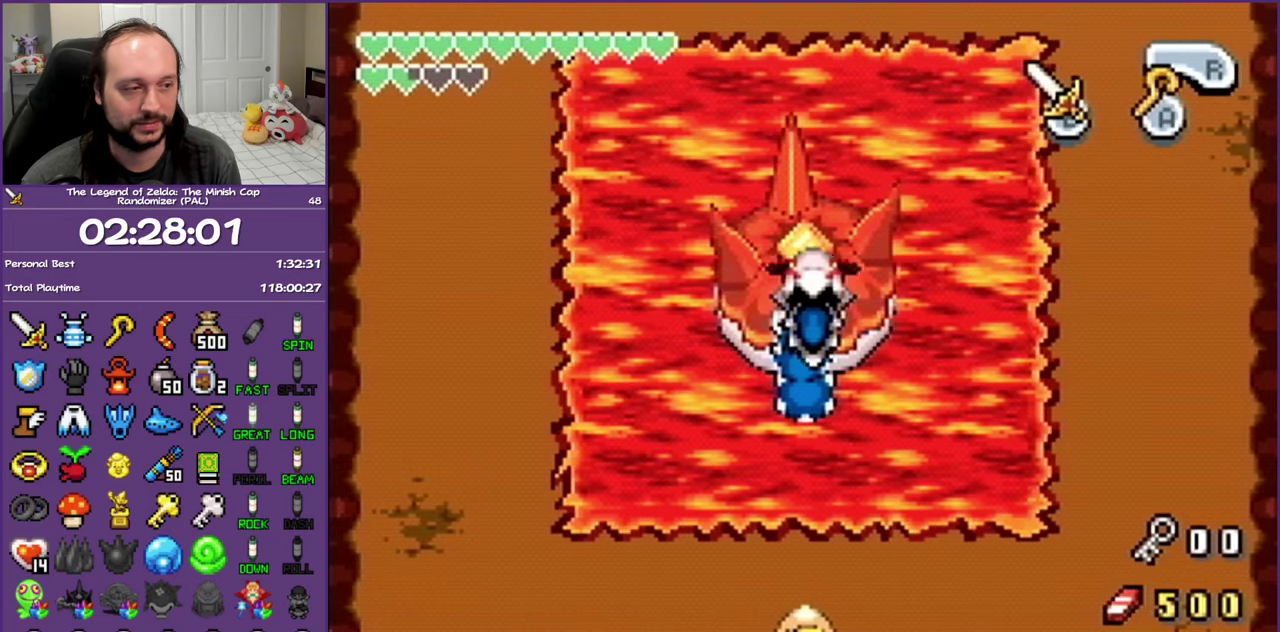
{"buttons": ["DPAD_LEFT"], "events": []}
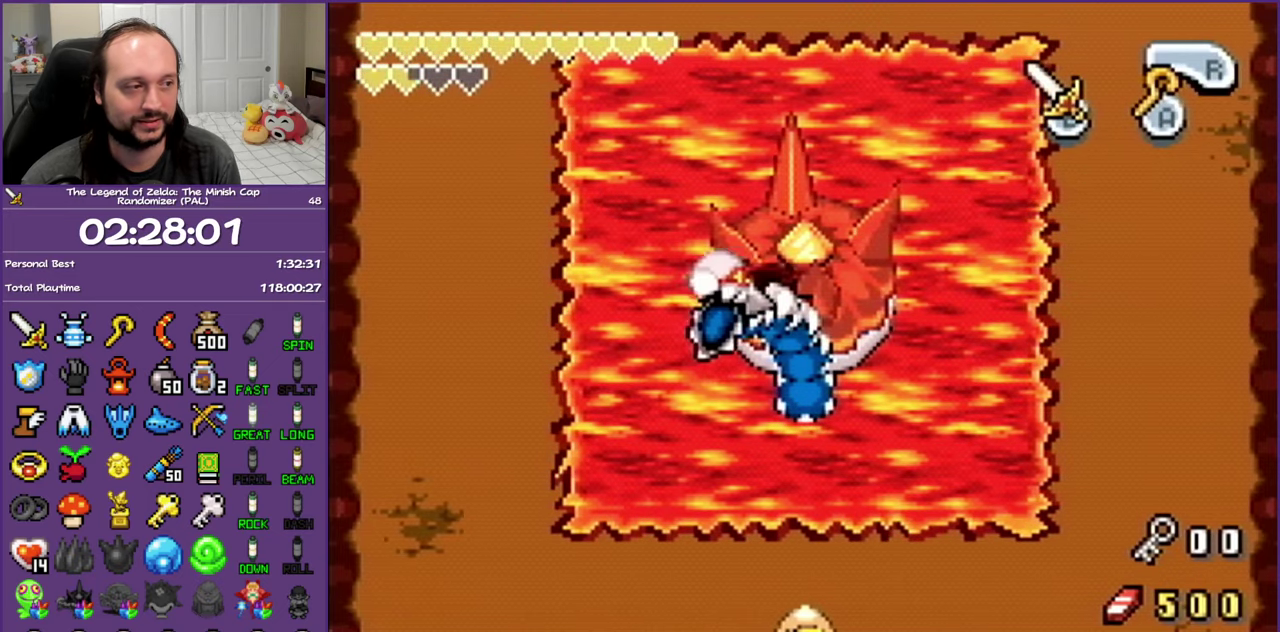
{"buttons": ["DPAD_LEFT"], "events": []}
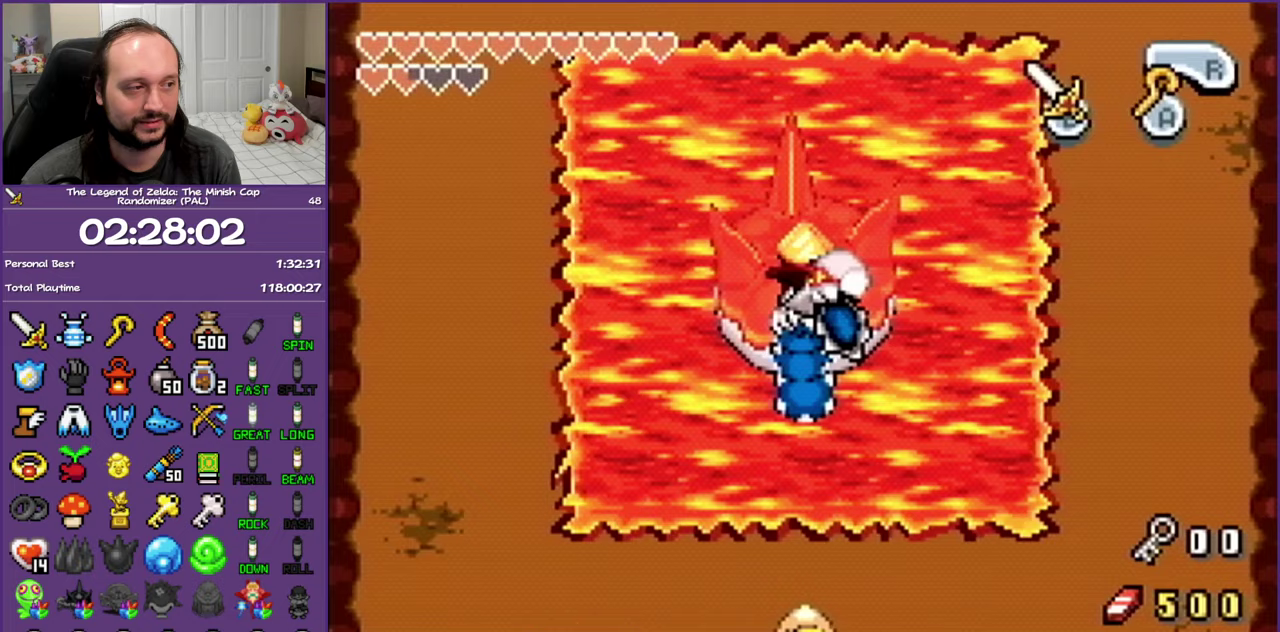
{"buttons": ["DPAD_LEFT"], "events": []}
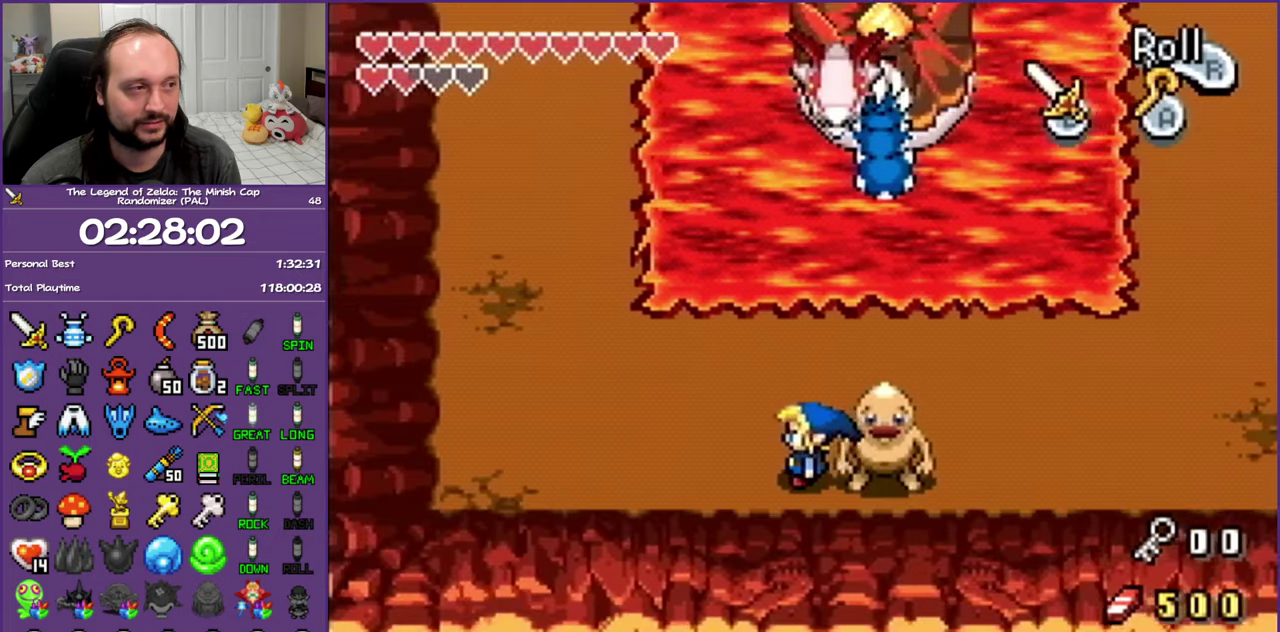
{"buttons": ["DPAD_RIGHT"], "events": [[100, "DPAD_LEFT", "up"], [450, "DPAD_RIGHT", "down"]]}
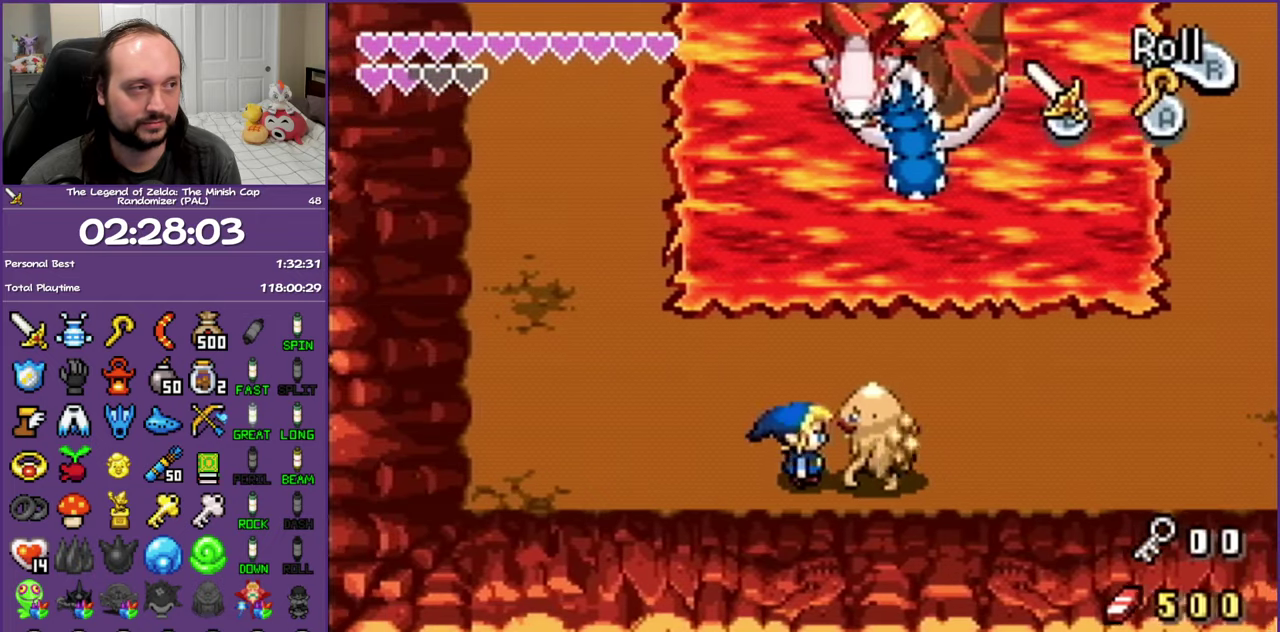
{"buttons": ["DPAD_RIGHT"], "events": []}
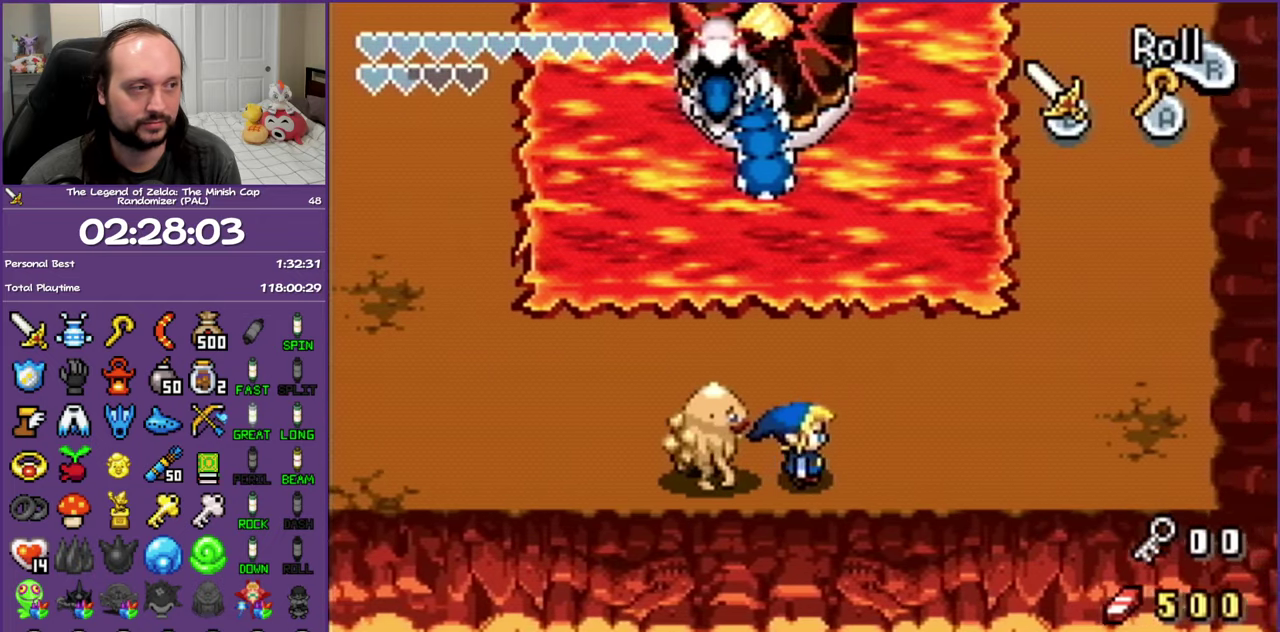
{"buttons": [], "events": [[33, "DPAD_UP", "down"], [83, "DPAD_RIGHT", "up"], [150, "A", "down"], [317, "A", "up"], [367, "DPAD_UP", "up"]]}
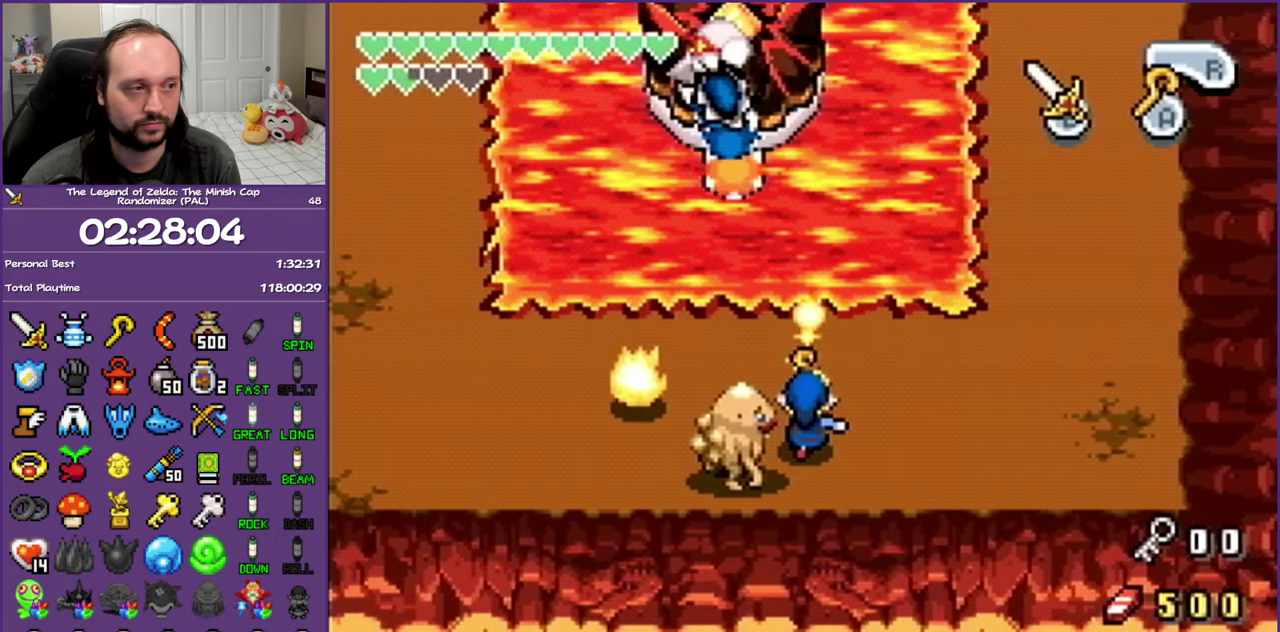
{"buttons": ["DPAD_RIGHT"], "events": [[483, "DPAD_RIGHT", "down"]]}
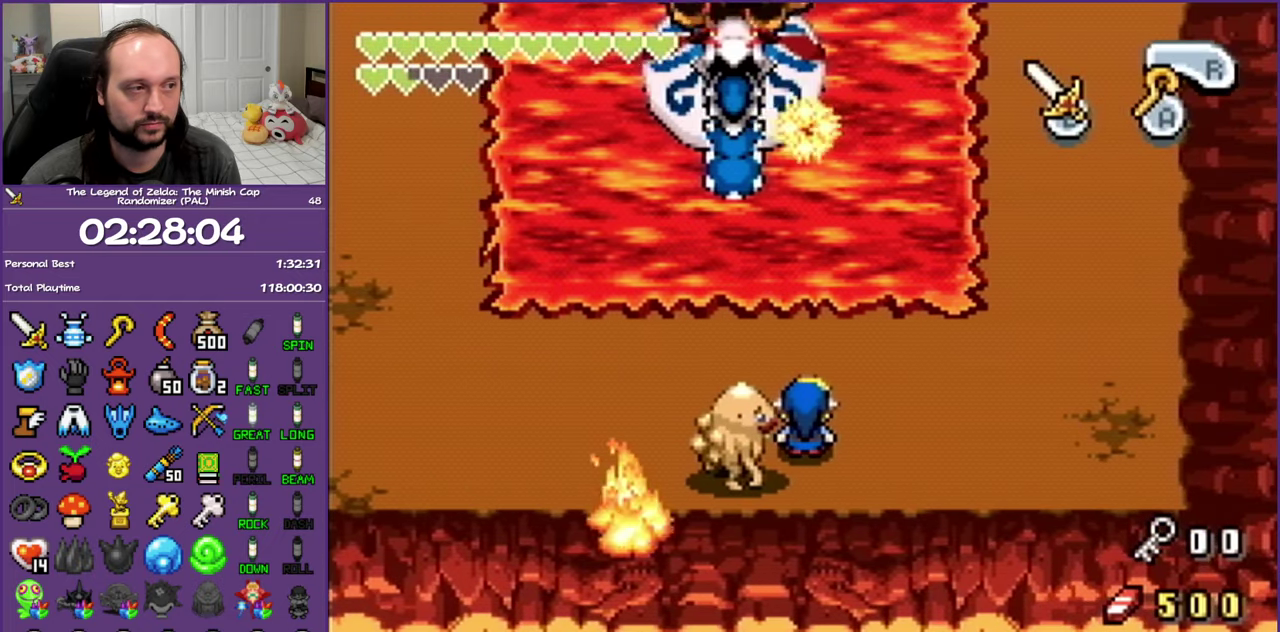
{"buttons": ["DPAD_LEFT"], "events": [[200, "DPAD_RIGHT", "up"], [333, "DPAD_LEFT", "down"]]}
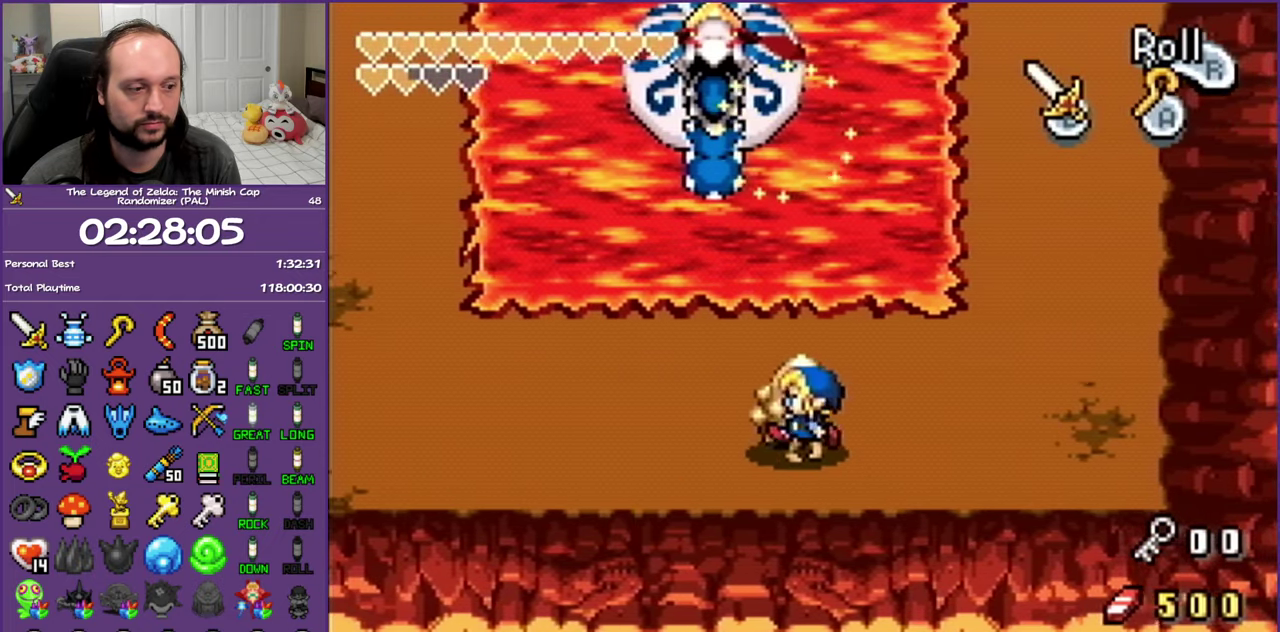
{"buttons": ["B"], "events": [[267, "B", "down"], [317, "DPAD_LEFT", "up"], [383, "B", "up"], [450, "B", "down"]]}
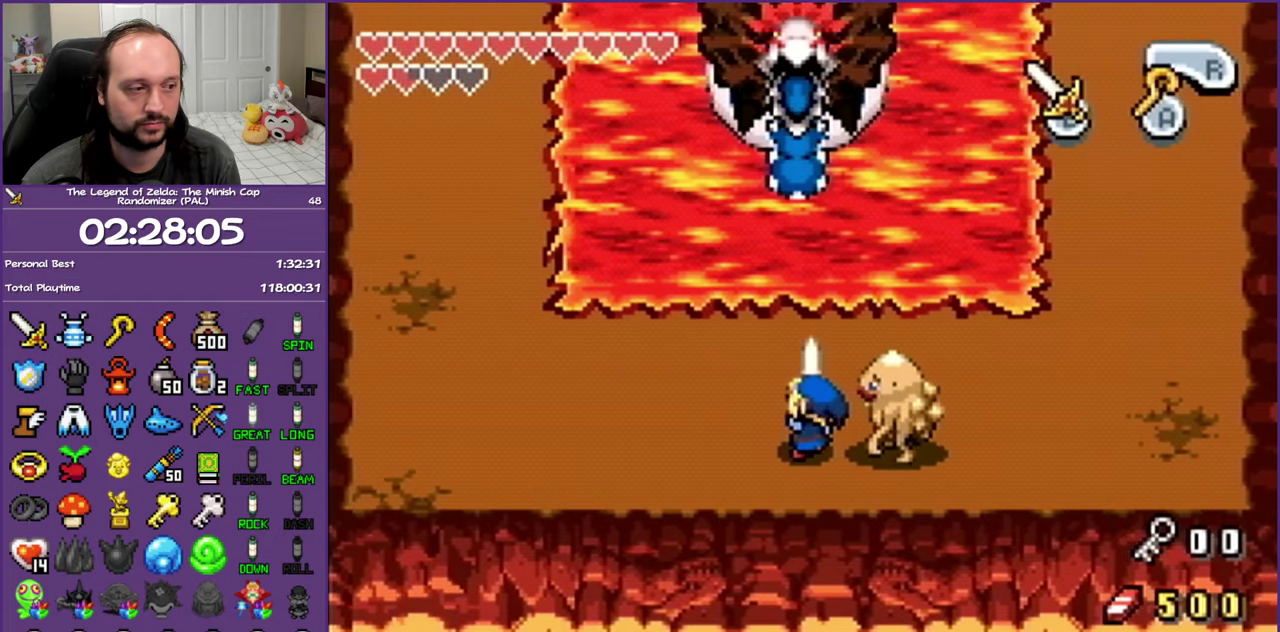
{"buttons": ["DPAD_UP"], "events": [[33, "B", "up"], [100, "B", "down"], [233, "B", "up"], [433, "DPAD_UP", "down"]]}
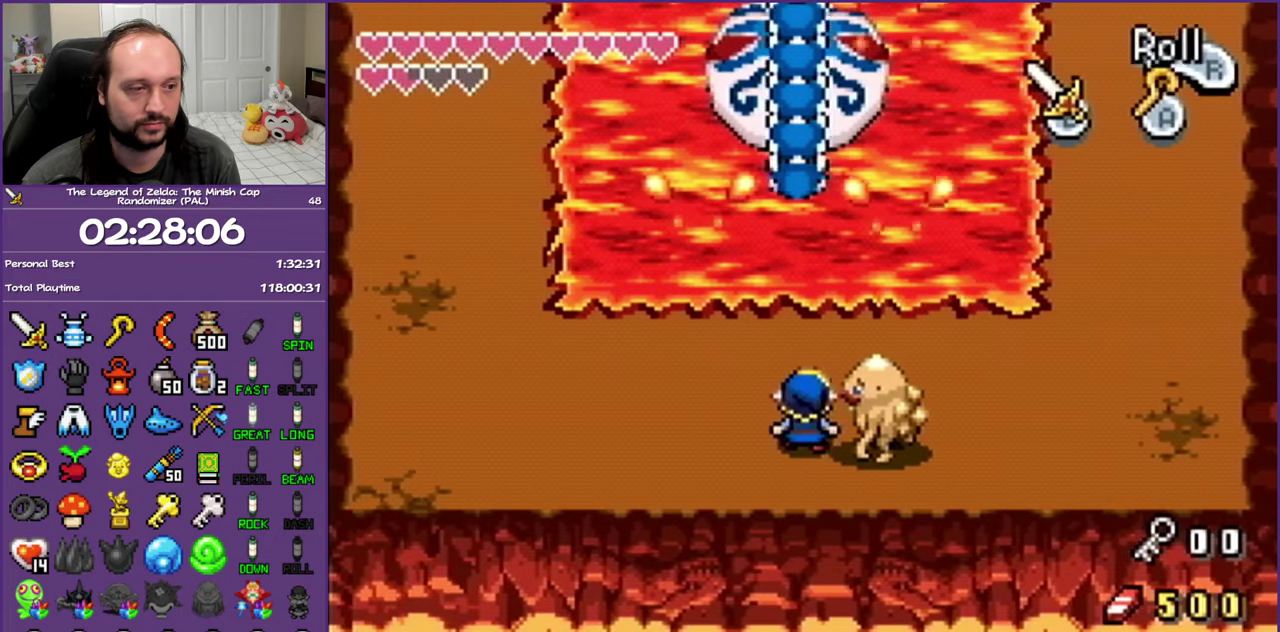
{"buttons": [], "events": [[83, "DPAD_UP", "up"]]}
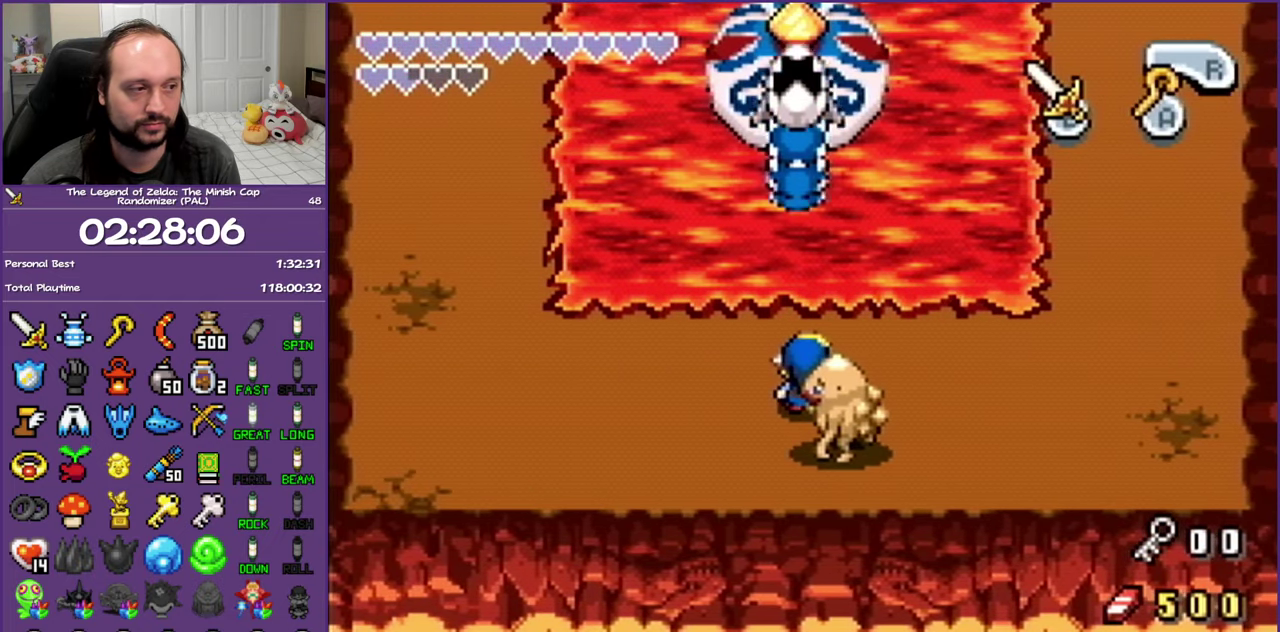
{"buttons": ["DPAD_UP"], "events": [[450, "DPAD_UP", "down"]]}
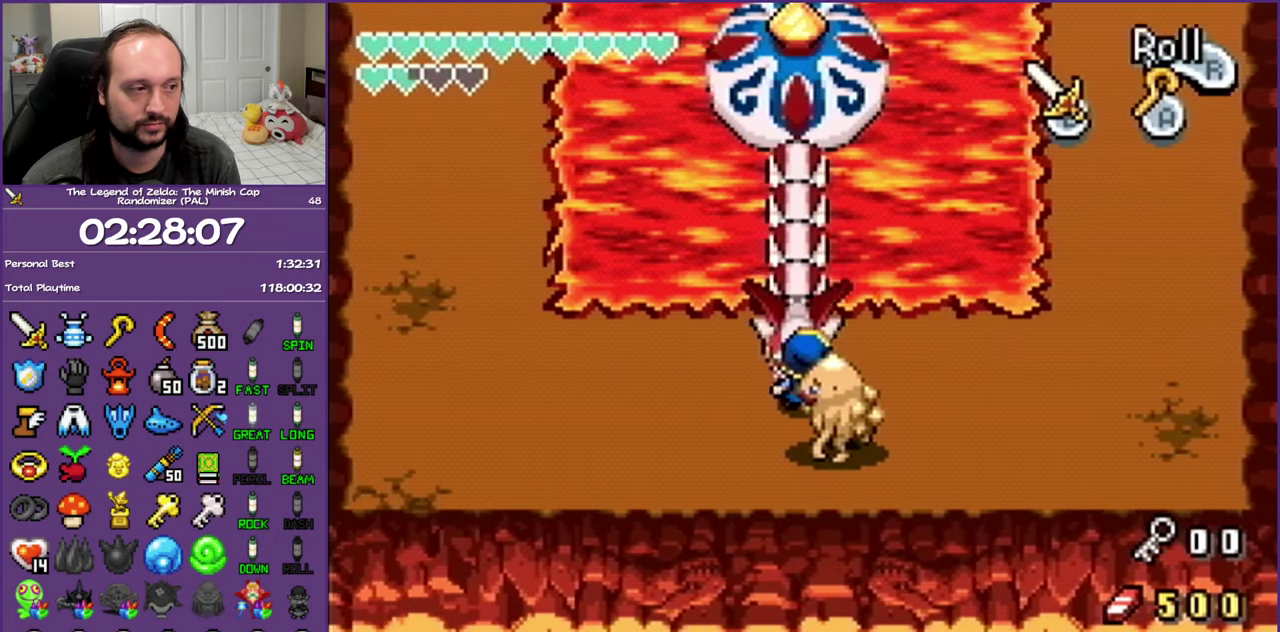
{"buttons": ["DPAD_UP"], "events": [[50, "R1", "down"], [183, "R1", "up"]]}
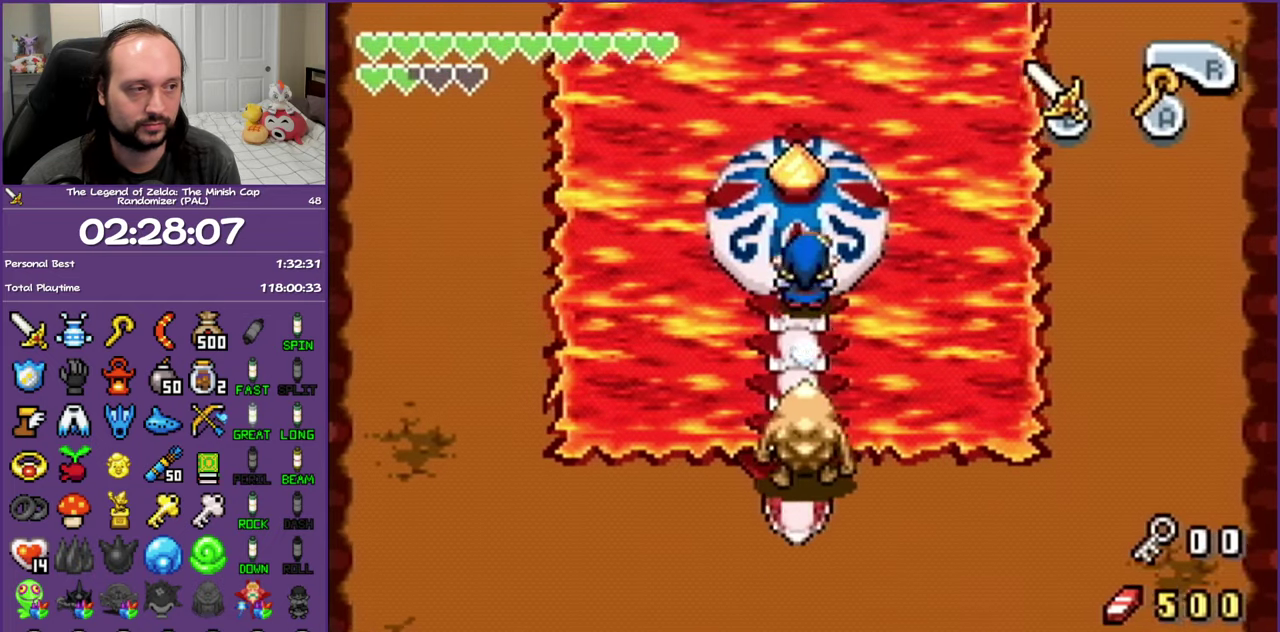
{"buttons": ["B"], "events": [[17, "B", "down"], [67, "DPAD_UP", "up"], [100, "B", "up"], [183, "B", "down"], [250, "B", "up"], [317, "B", "down"], [383, "B", "up"], [467, "B", "down"]]}
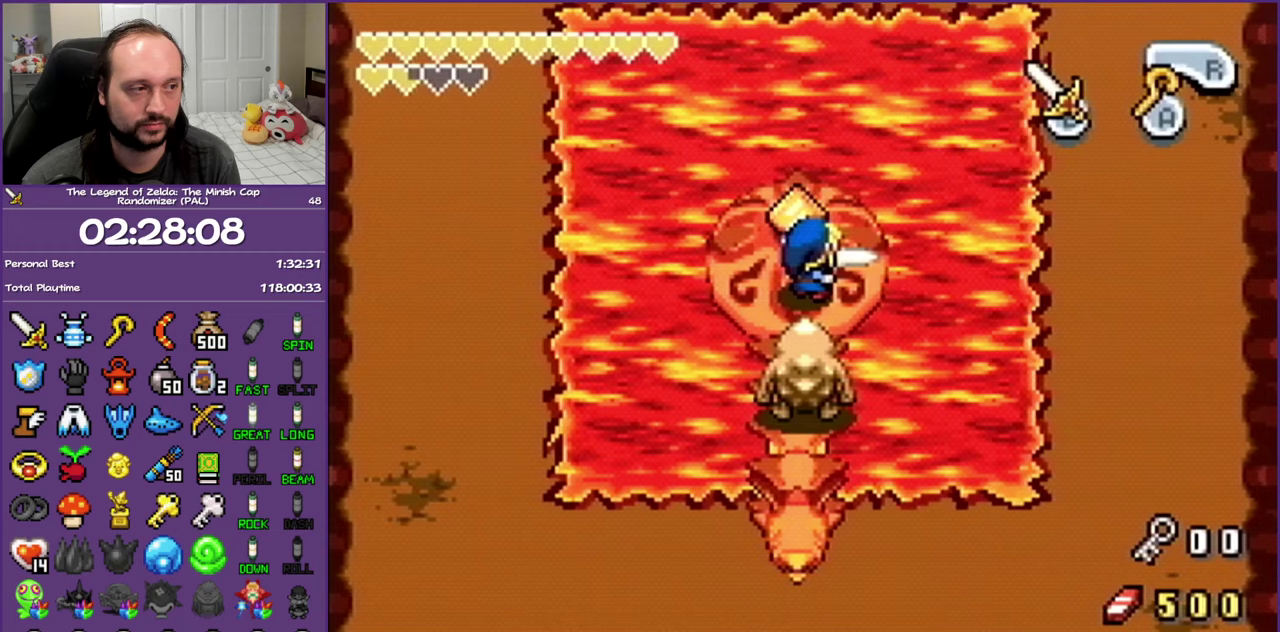
{"buttons": ["B"], "events": [[33, "B", "up"], [83, "B", "down"], [167, "B", "up"], [233, "B", "down"], [300, "B", "up"], [367, "B", "down"]]}
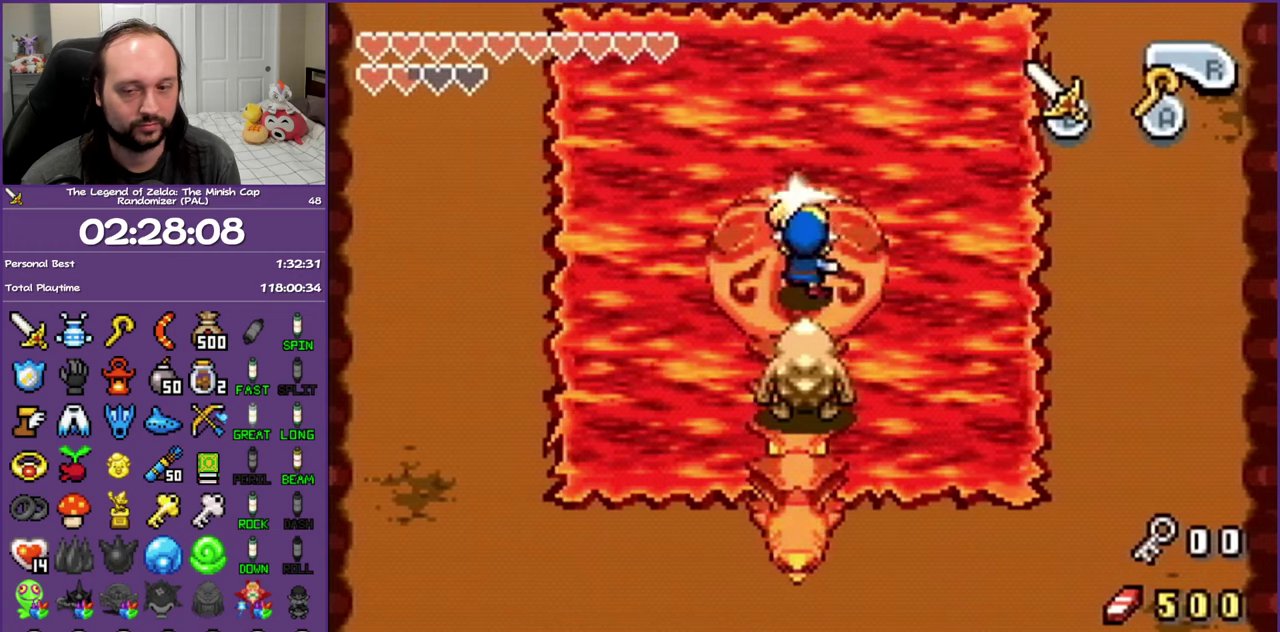
{"buttons": [], "events": [[67, "B", "up"], [133, "B", "down"], [350, "B", "up"], [417, "B", "down"], [467, "B", "up"]]}
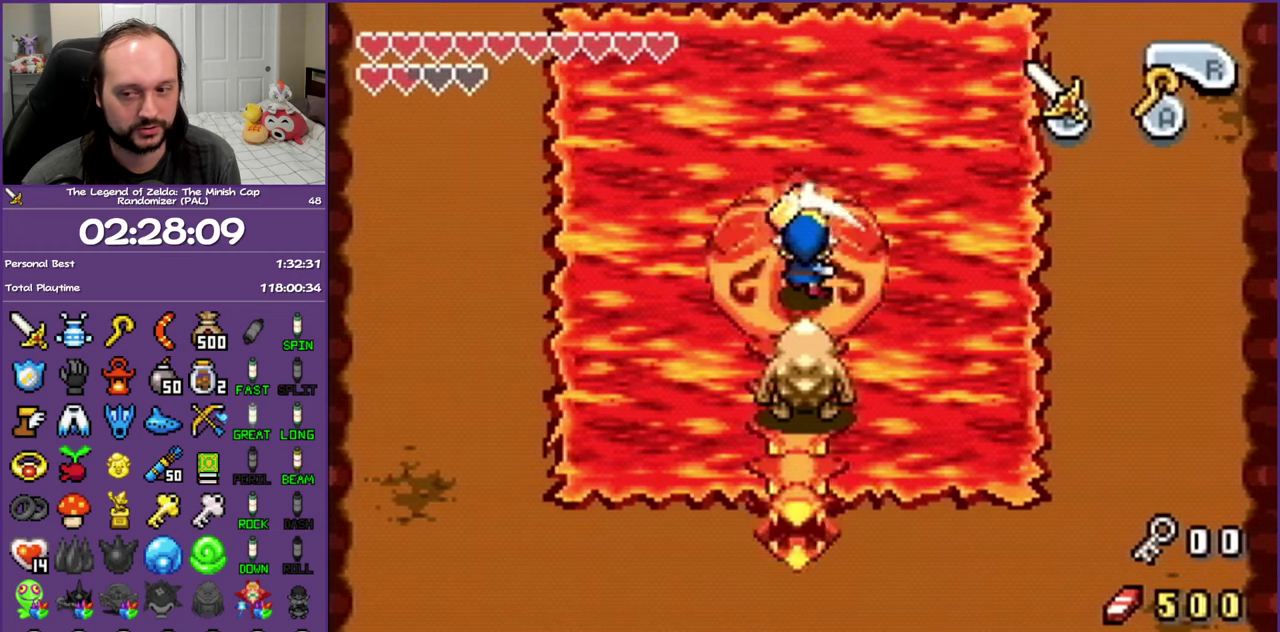
{"buttons": ["B"], "events": [[50, "B", "down"], [117, "B", "up"], [200, "B", "down"], [250, "B", "up"], [317, "B", "down"], [433, "B", "up"], [483, "B", "down"]]}
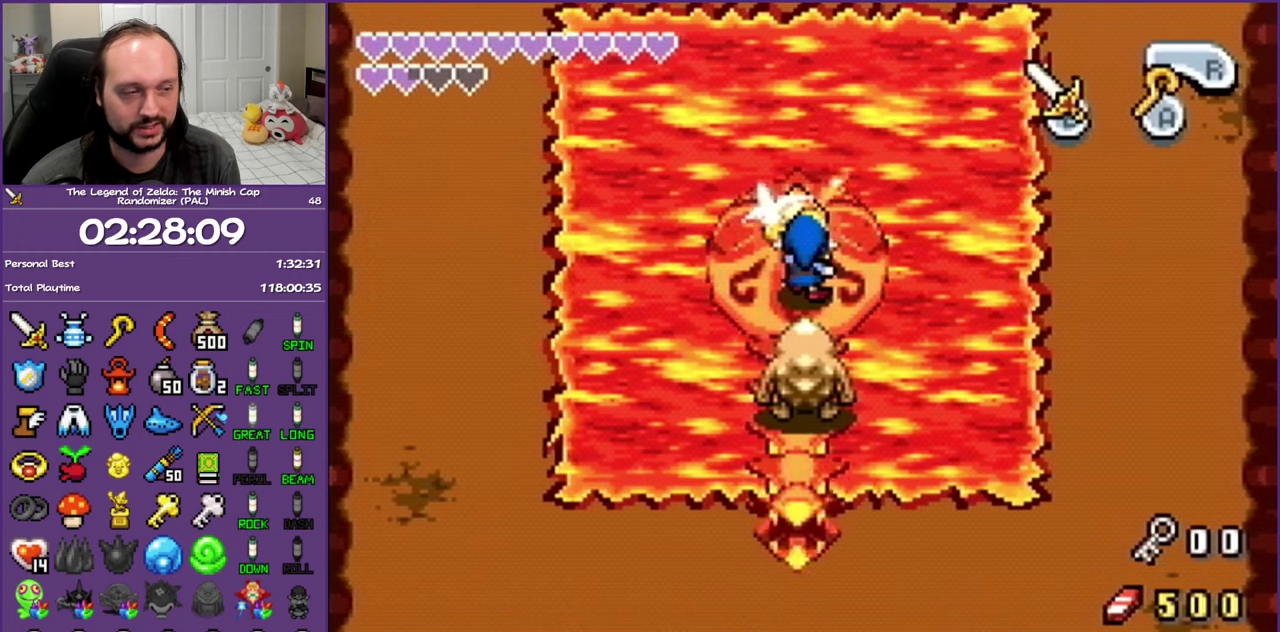
{"buttons": [], "events": [[33, "B", "up"], [100, "B", "down"], [167, "B", "up"], [250, "B", "down"], [317, "B", "up"], [400, "B", "down"], [450, "B", "up"]]}
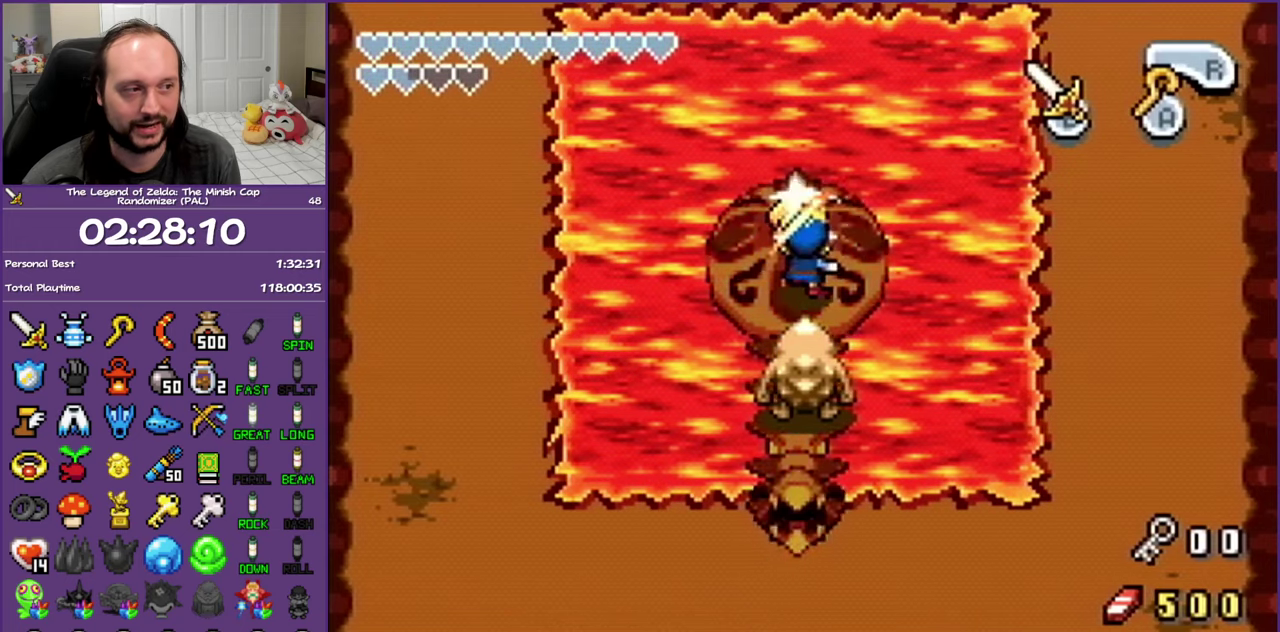
{"buttons": ["B"], "events": [[33, "B", "down"], [100, "B", "up"], [167, "B", "down"], [233, "B", "up"], [300, "B", "down"], [383, "B", "up"], [450, "B", "down"]]}
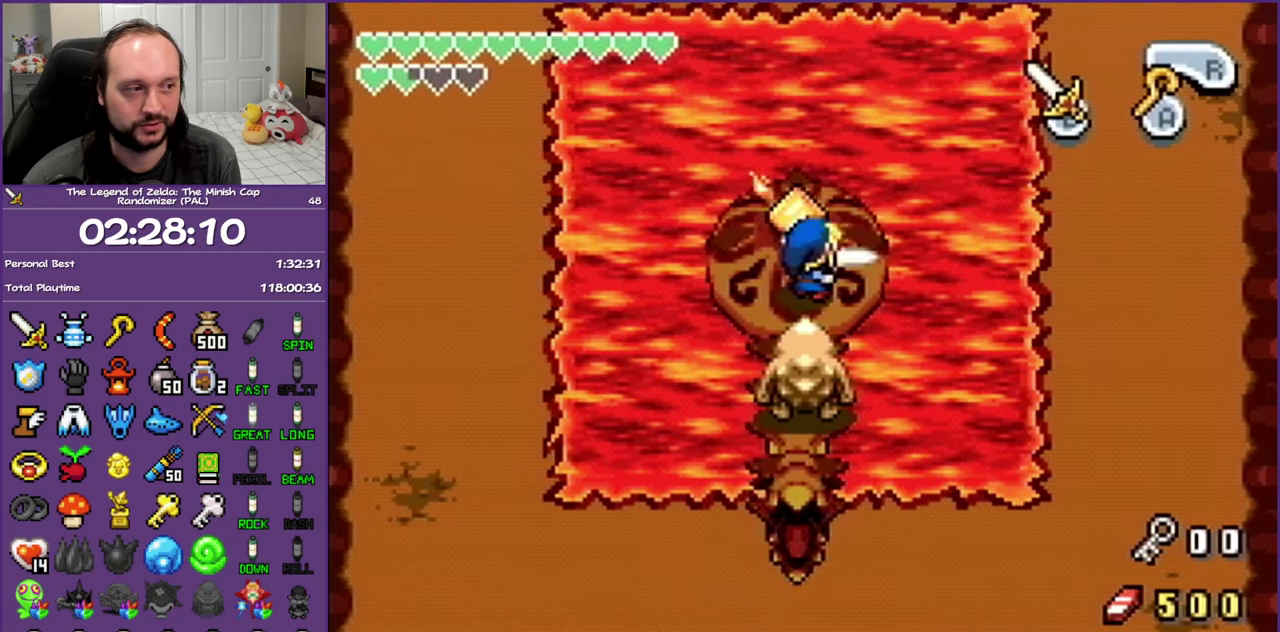
{"buttons": [], "events": [[33, "B", "up"], [100, "B", "down"], [183, "B", "up"], [233, "B", "down"], [317, "B", "up"], [383, "B", "down"], [450, "B", "up"]]}
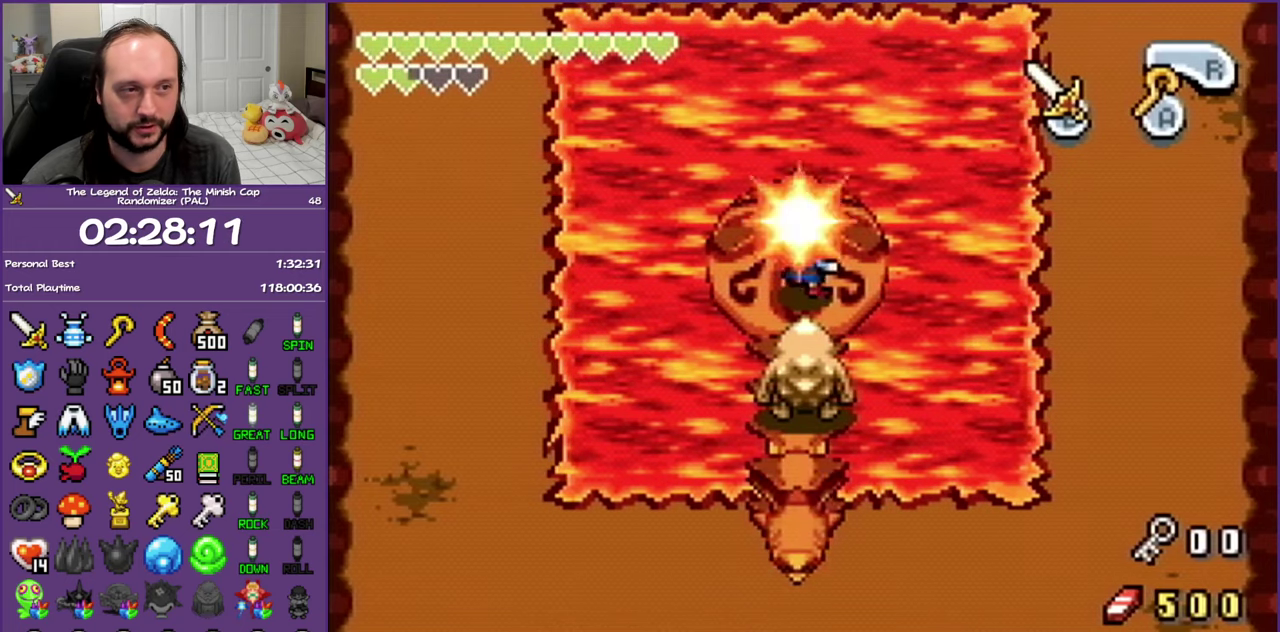
{"buttons": ["B"], "events": [[33, "B", "down"], [83, "B", "up"], [183, "B", "down"], [233, "B", "up"], [300, "B", "down"], [367, "B", "up"], [467, "B", "down"]]}